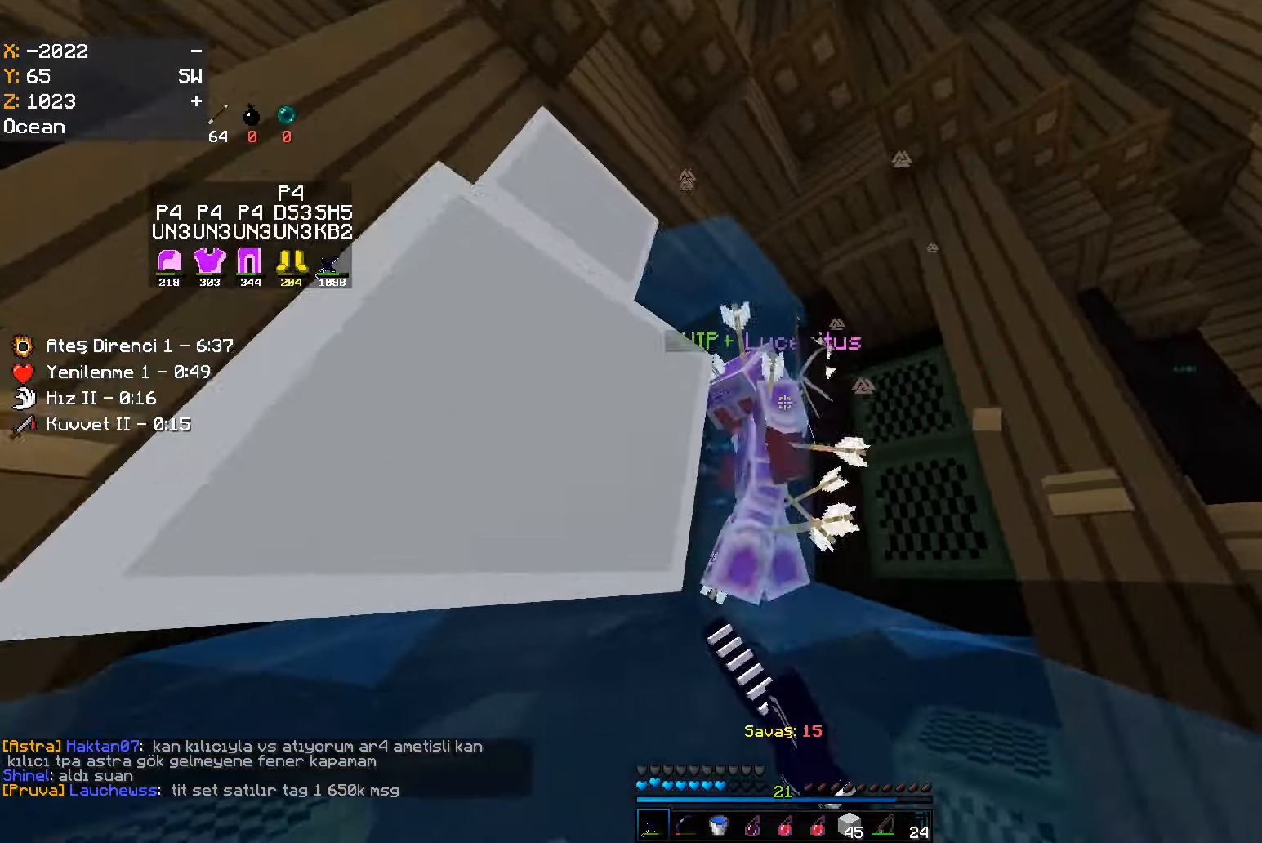
Gameplay with keyboard and mouse; each line is a JSON object with the keys and mouse buttons held at the frame after it. "events" lists presses ("down") and releases ("up") of "a", "d", "s", "space", "w", "mouse_left" and "mouse_right" between this image and that frame as [ms after this image, input, new state], when the widget could be followed in between. "mouse_left", "mouse_right" = the "left", "right" buttons of the "mouse" list. No other keys are recorded. Fast repeated clicks can show as one long hold. Mouse movement is not recorded.
{"keys": ["d"], "mouse": [], "events": [[33, "a", "up"], [166, "a", "down"], [200, "d", "up"], [283, "mouse_left", "down"], [316, "mouse_left", "up"], [333, "mouse_left", "down"], [366, "d", "down"], [433, "a", "up"], [466, "mouse_left", "up"]]}
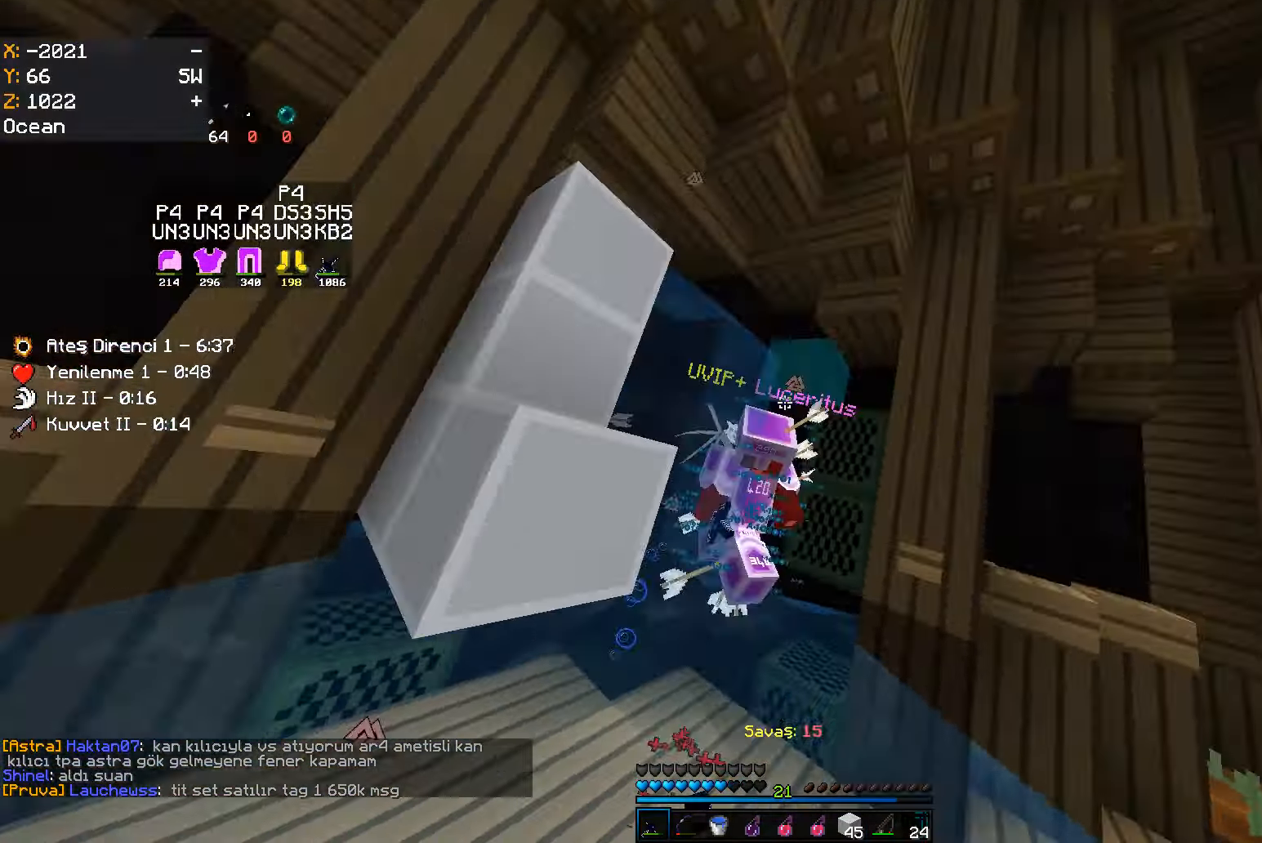
{"keys": ["w"], "mouse": [], "events": [[33, "a", "down"], [50, "d", "up"], [200, "mouse_right", "down"], [300, "a", "up"], [300, "w", "down"], [316, "mouse_right", "up"]]}
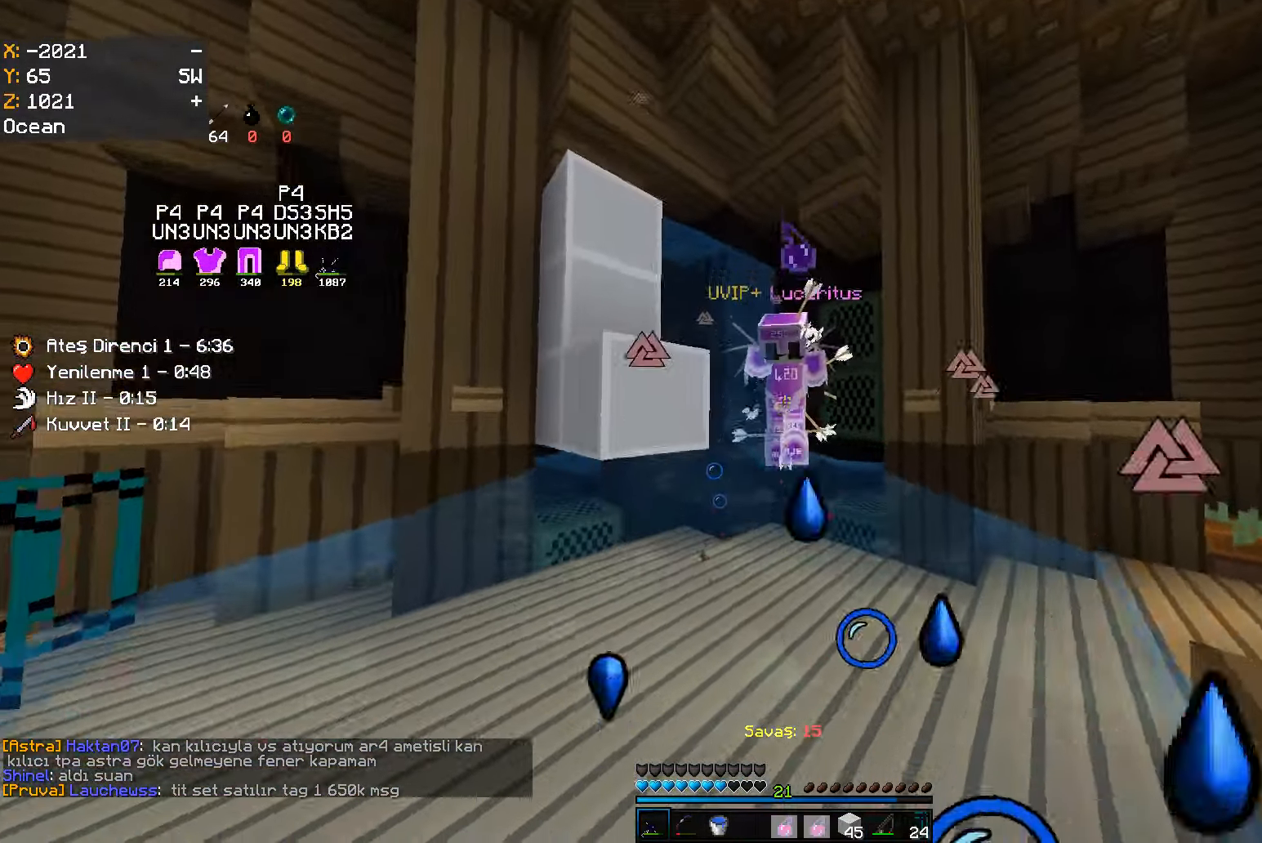
{"keys": ["a"], "mouse": ["left"], "events": [[116, "mouse_left", "down"], [150, "mouse_left", "up"], [166, "mouse_left", "down"], [266, "mouse_left", "up"], [333, "a", "down"], [366, "w", "up"], [483, "mouse_left", "down"]]}
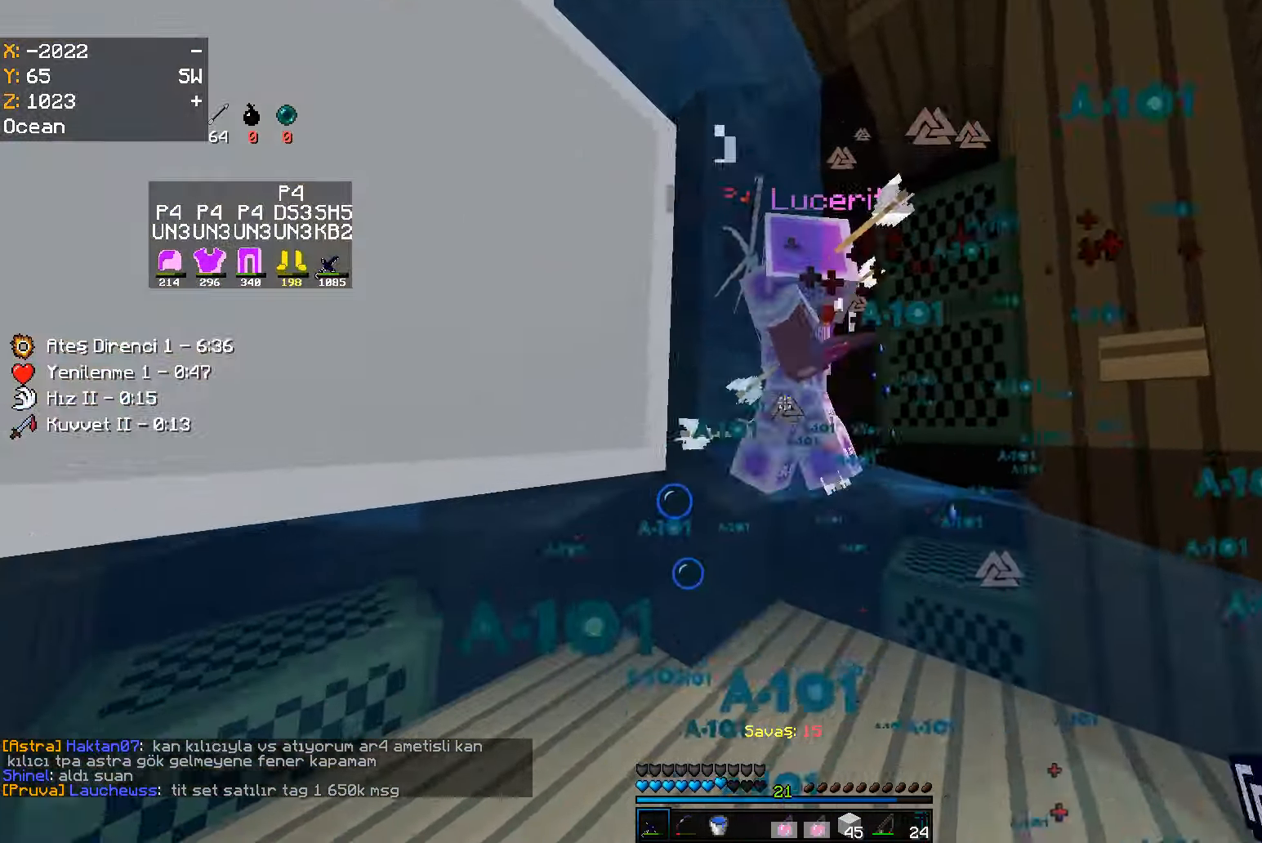
{"keys": ["a", "w"], "mouse": [], "events": [[33, "d", "down"], [50, "a", "up"], [50, "mouse_left", "up"], [66, "mouse_left", "down"], [166, "mouse_left", "up"], [233, "a", "down"], [283, "d", "up"], [450, "w", "down"]]}
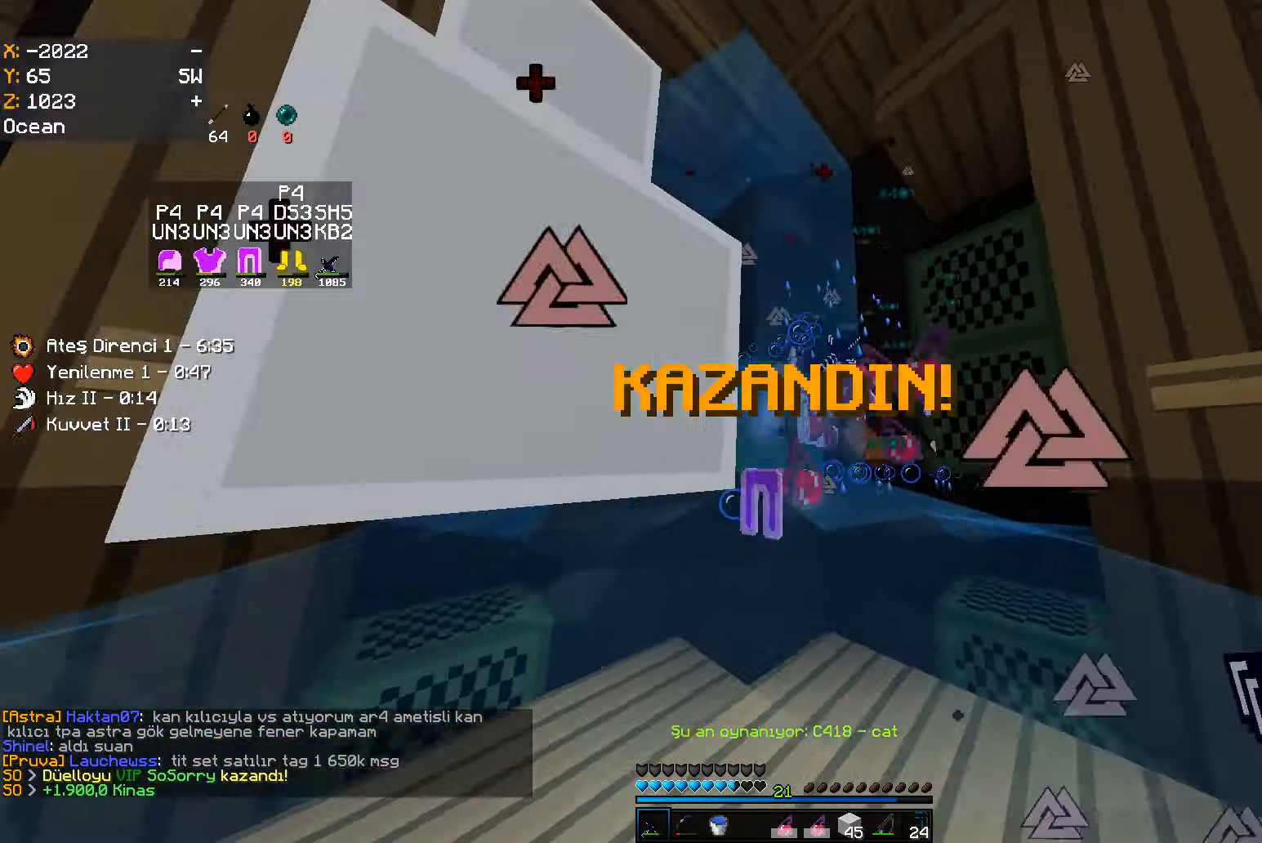
{"keys": ["a", "w"], "mouse": ["left"], "events": [[16, "a", "up"], [83, "w", "up"], [367, "d", "down"], [400, "a", "down"], [400, "d", "up"], [467, "mouse_left", "down"], [483, "w", "down"]]}
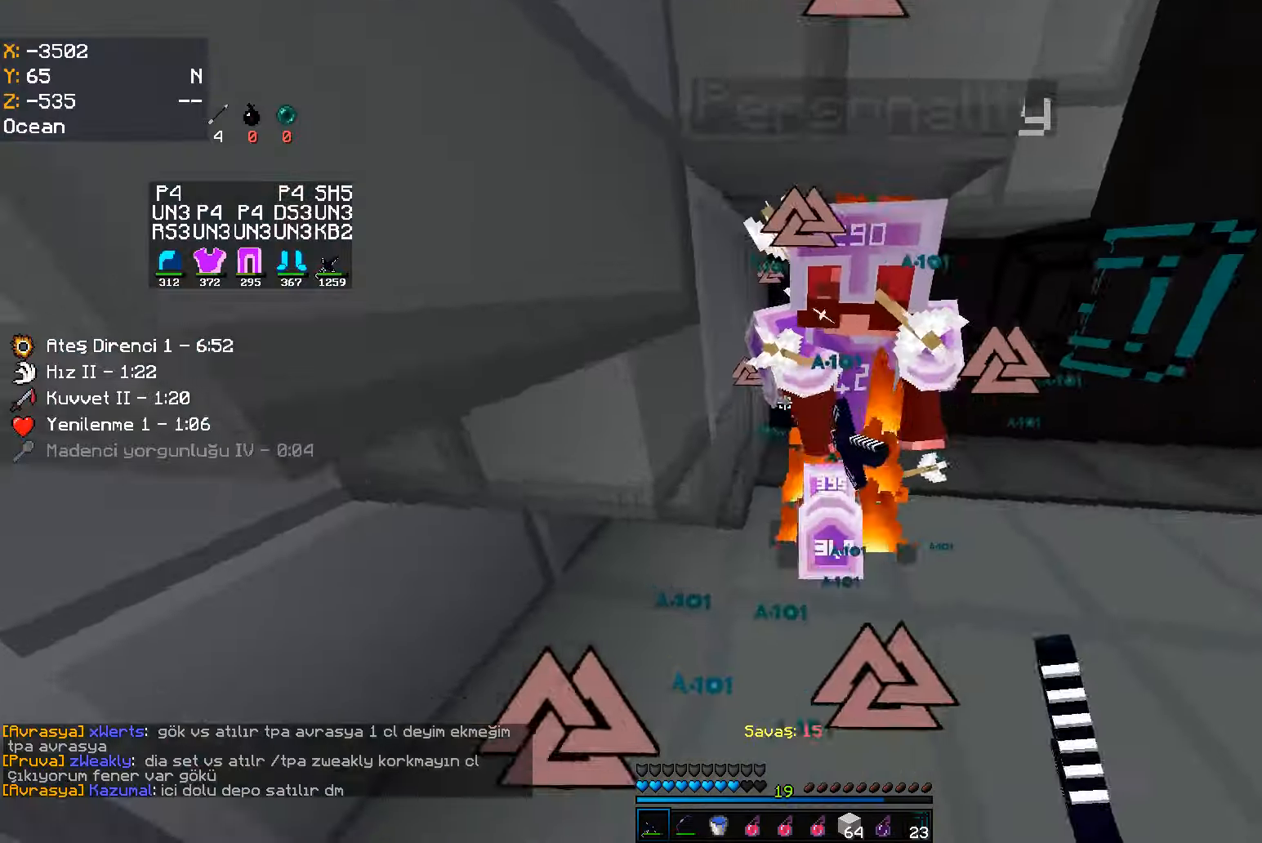
{"keys": ["w"], "mouse": [], "events": [[67, "mouse_left", "up"], [67, "w", "up"], [83, "mouse_left", "down"], [150, "mouse_left", "up"], [383, "w", "down"], [450, "a", "up"], [483, "mouse_left", "down"], [500, "mouse_left", "up"]]}
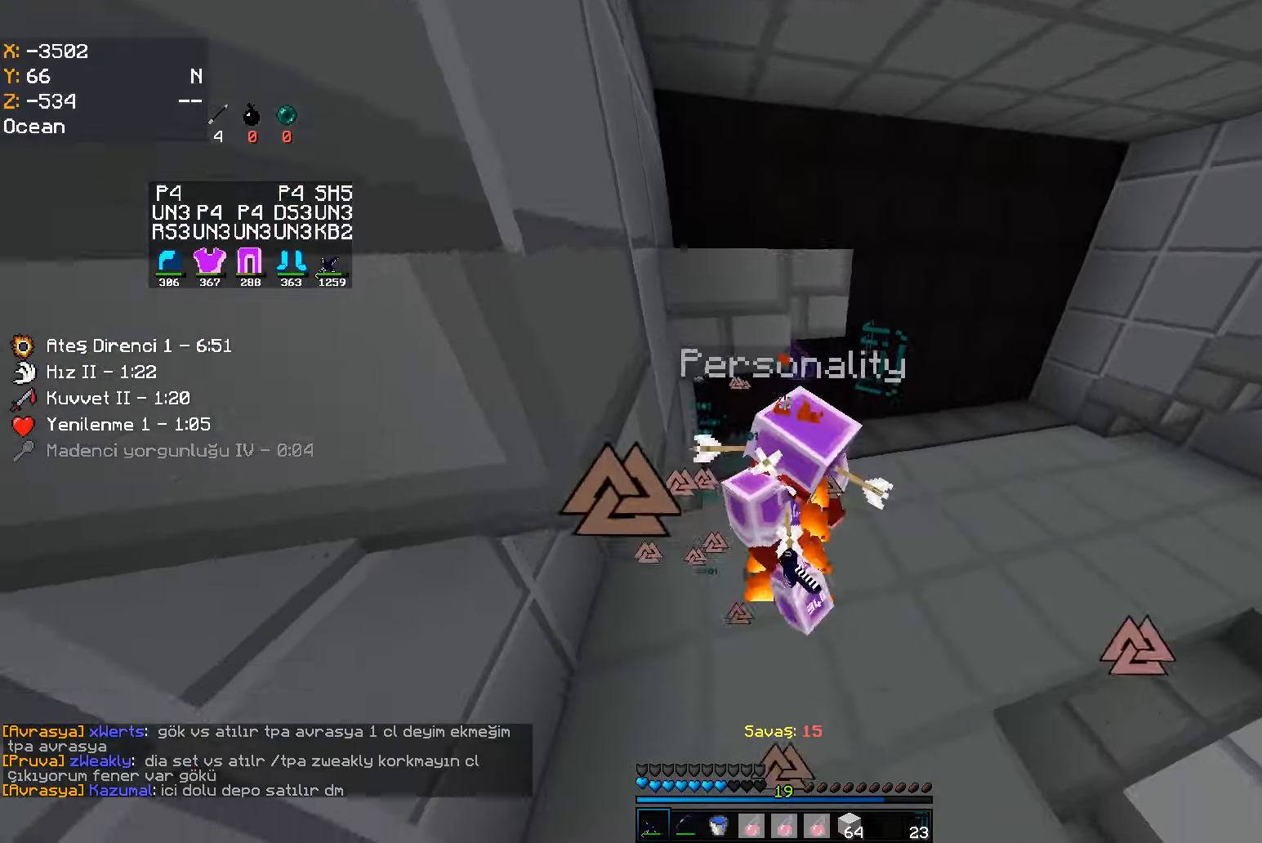
{"keys": ["w"], "mouse": ["left"], "events": [[17, "mouse_left", "down"], [150, "mouse_left", "up"], [167, "mouse_left", "down"], [200, "mouse_left", "up"], [367, "mouse_left", "down"], [467, "mouse_left", "up"], [483, "mouse_left", "down"]]}
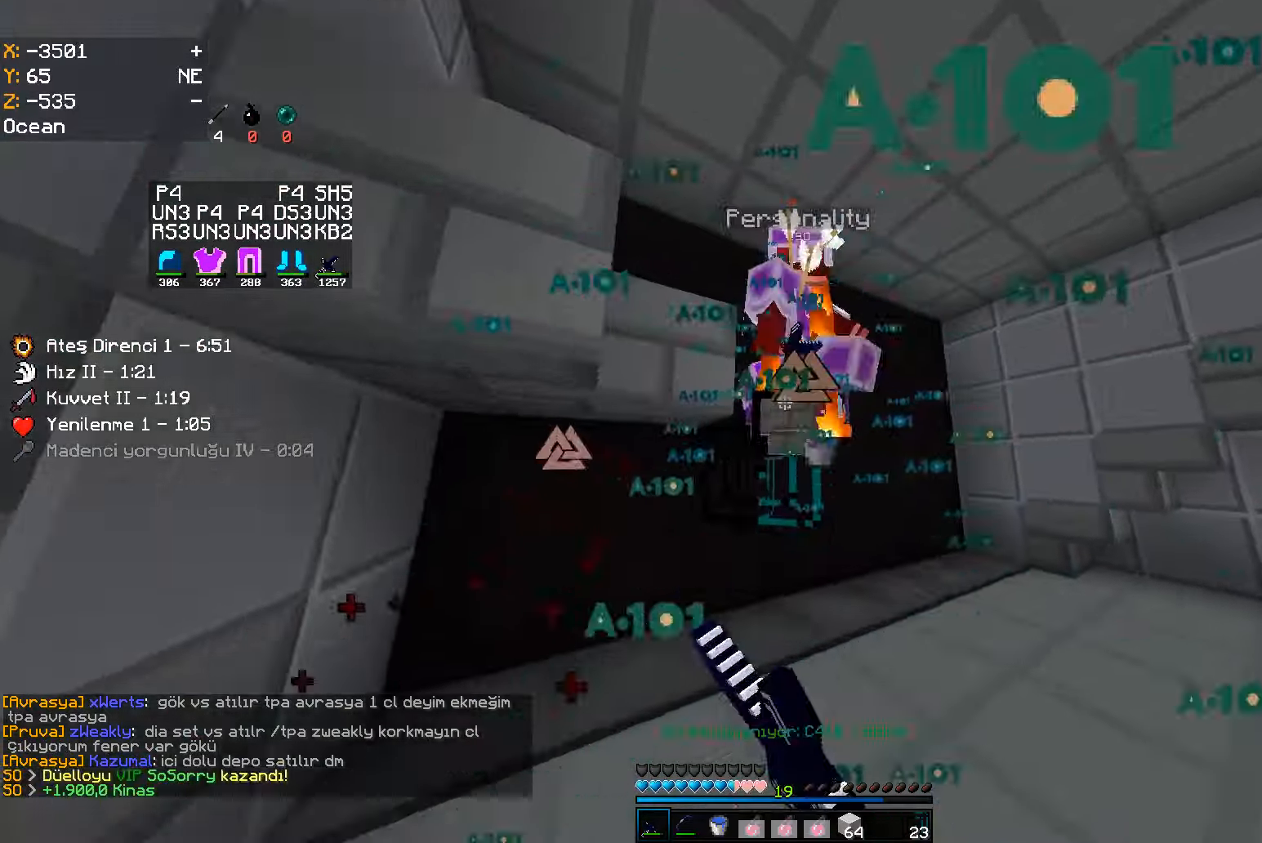
{"keys": ["a"], "mouse": [], "events": [[33, "d", "down"], [50, "mouse_left", "up"], [350, "d", "up"], [367, "a", "down"], [400, "w", "up"]]}
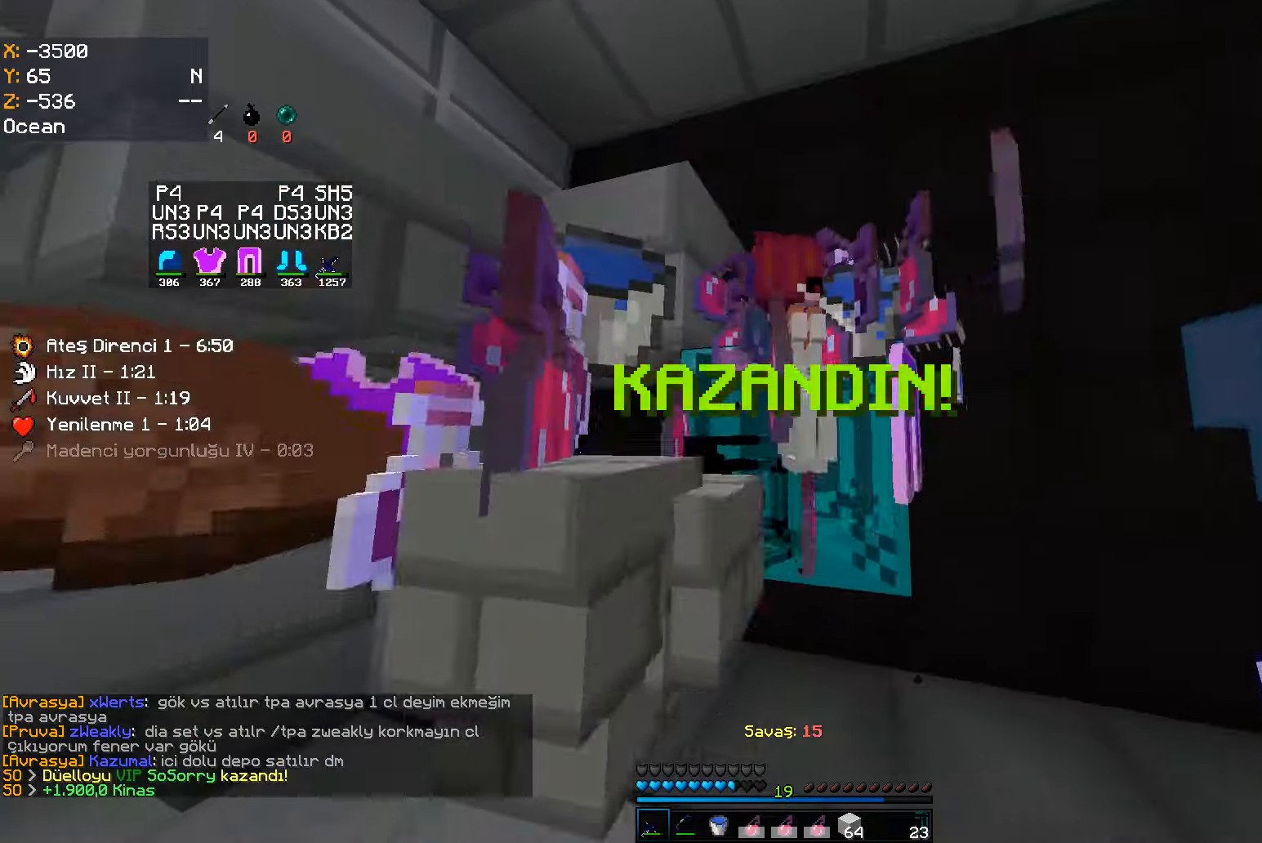
{"keys": [], "mouse": [], "events": [[33, "a", "up"], [150, "w", "down"], [217, "w", "up"]]}
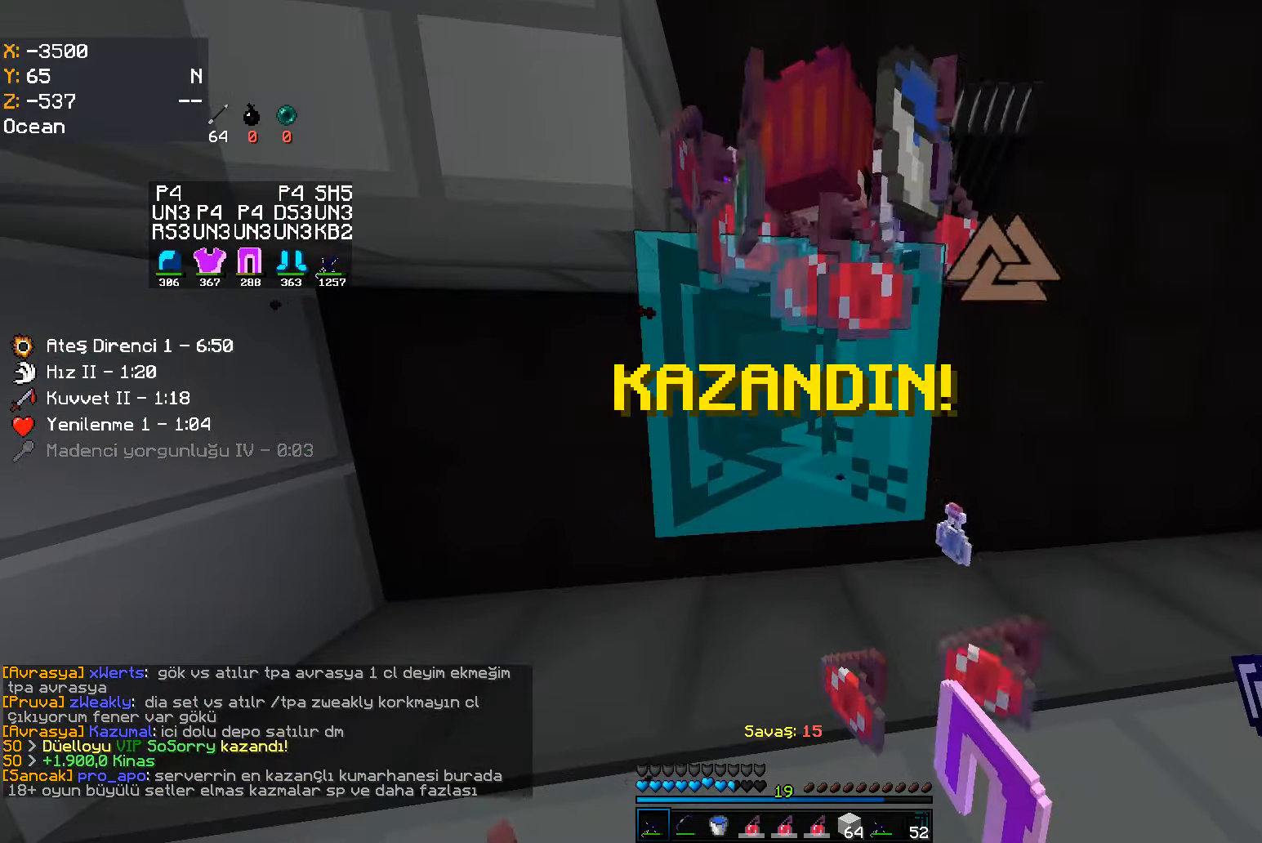
{"keys": ["w"], "mouse": [], "events": [[167, "w", "down"], [233, "space", "down"], [367, "space", "up"]]}
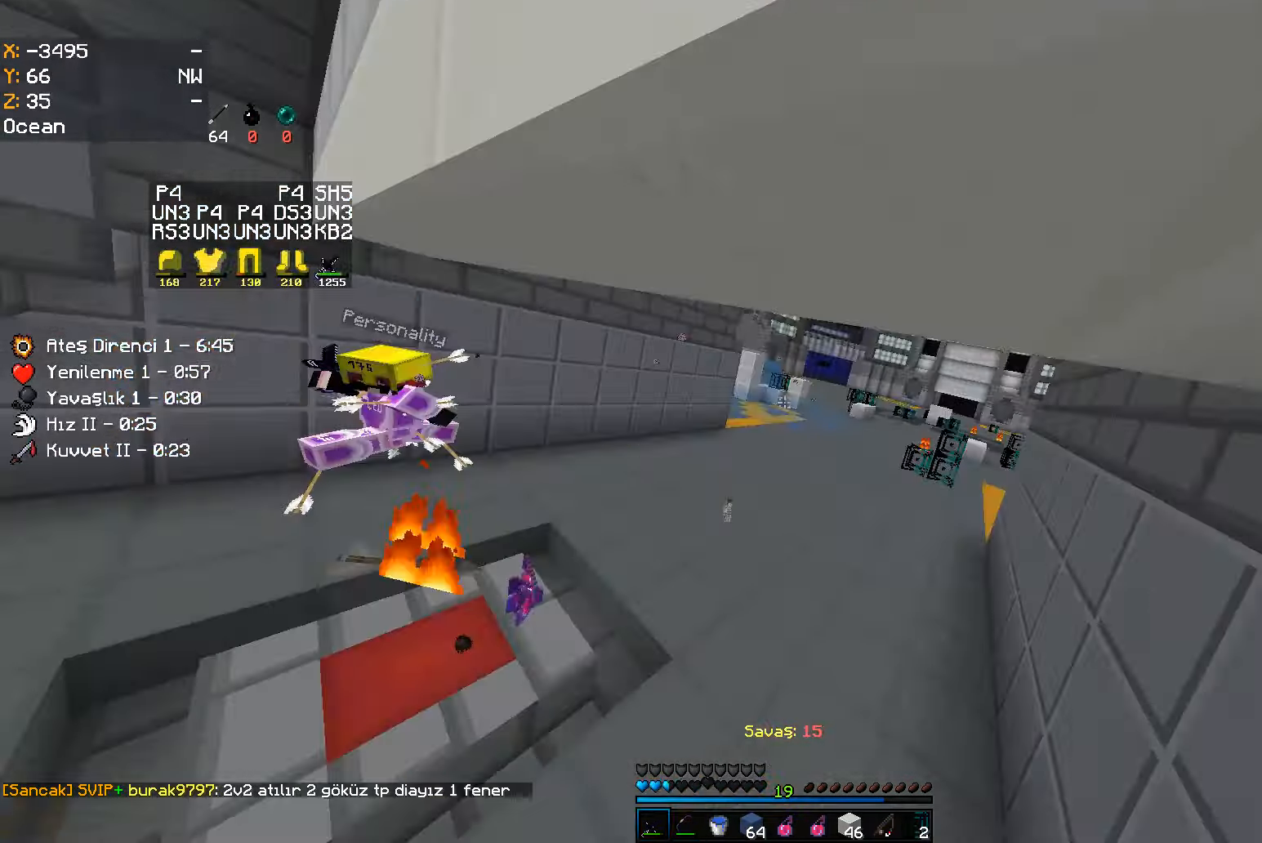
{"keys": ["w"], "mouse": [], "events": []}
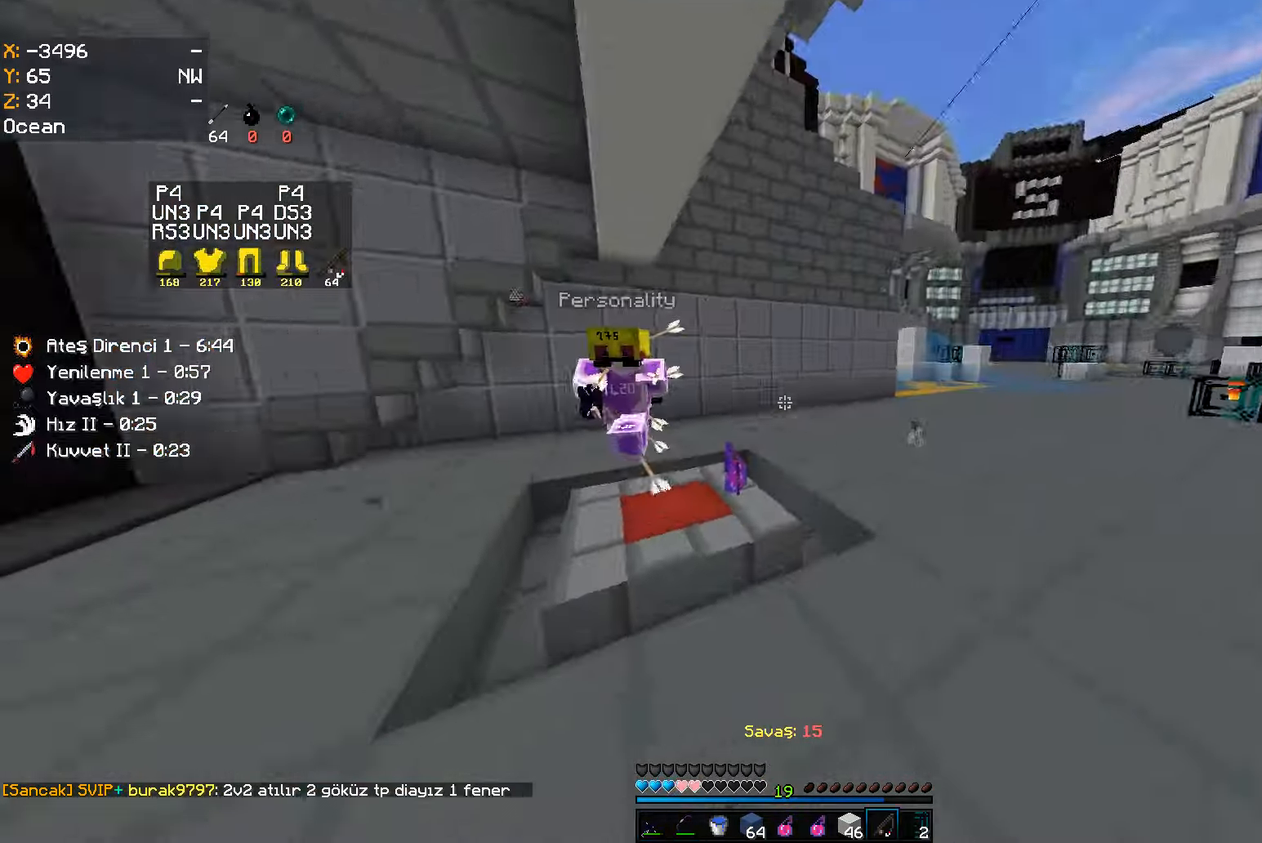
{"keys": ["w"], "mouse": [], "events": [[117, "mouse_left", "down"], [133, "mouse_left", "up"], [150, "mouse_left", "down"], [283, "mouse_left", "up"], [300, "mouse_left", "down"], [367, "mouse_left", "up"]]}
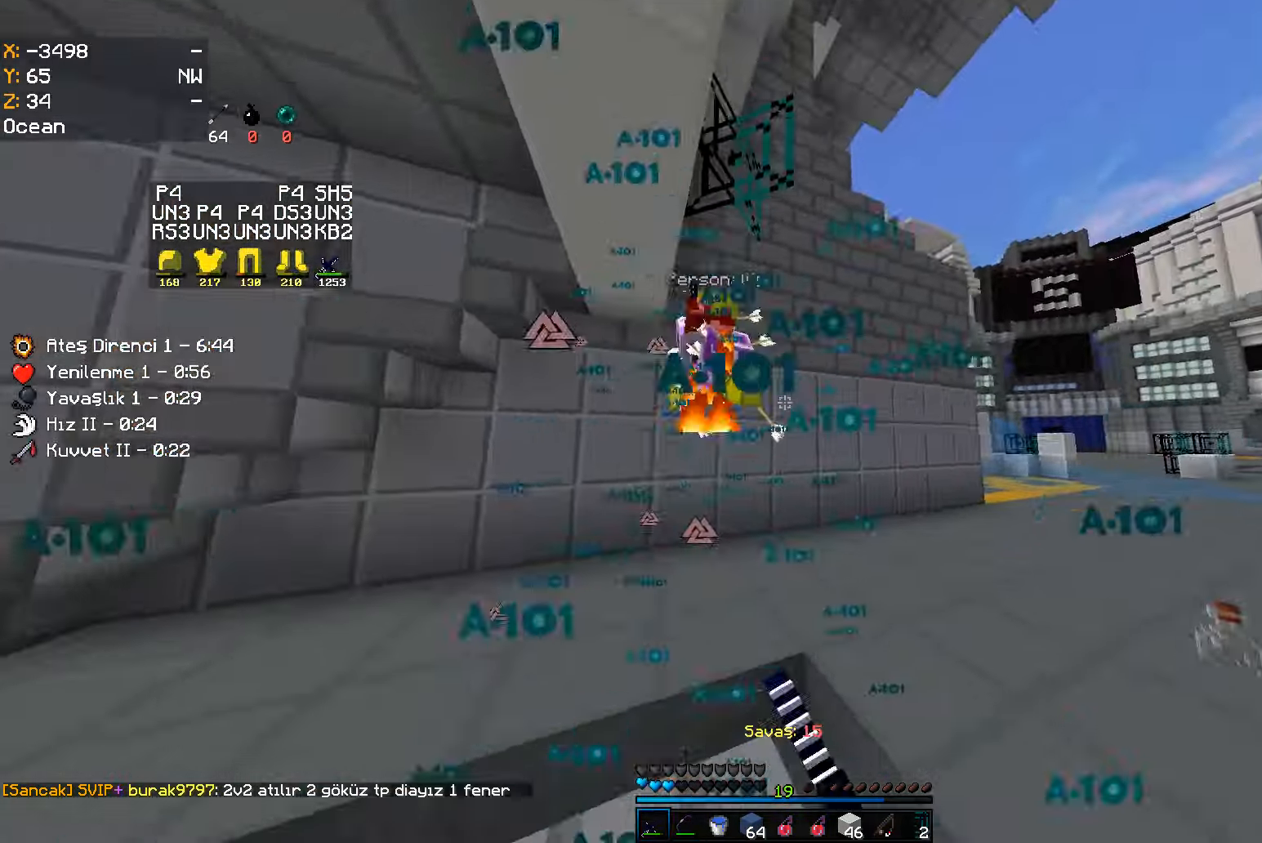
{"keys": ["w"], "mouse": [], "events": [[33, "d", "down"], [200, "d", "up"], [350, "mouse_left", "down"], [450, "mouse_left", "up"]]}
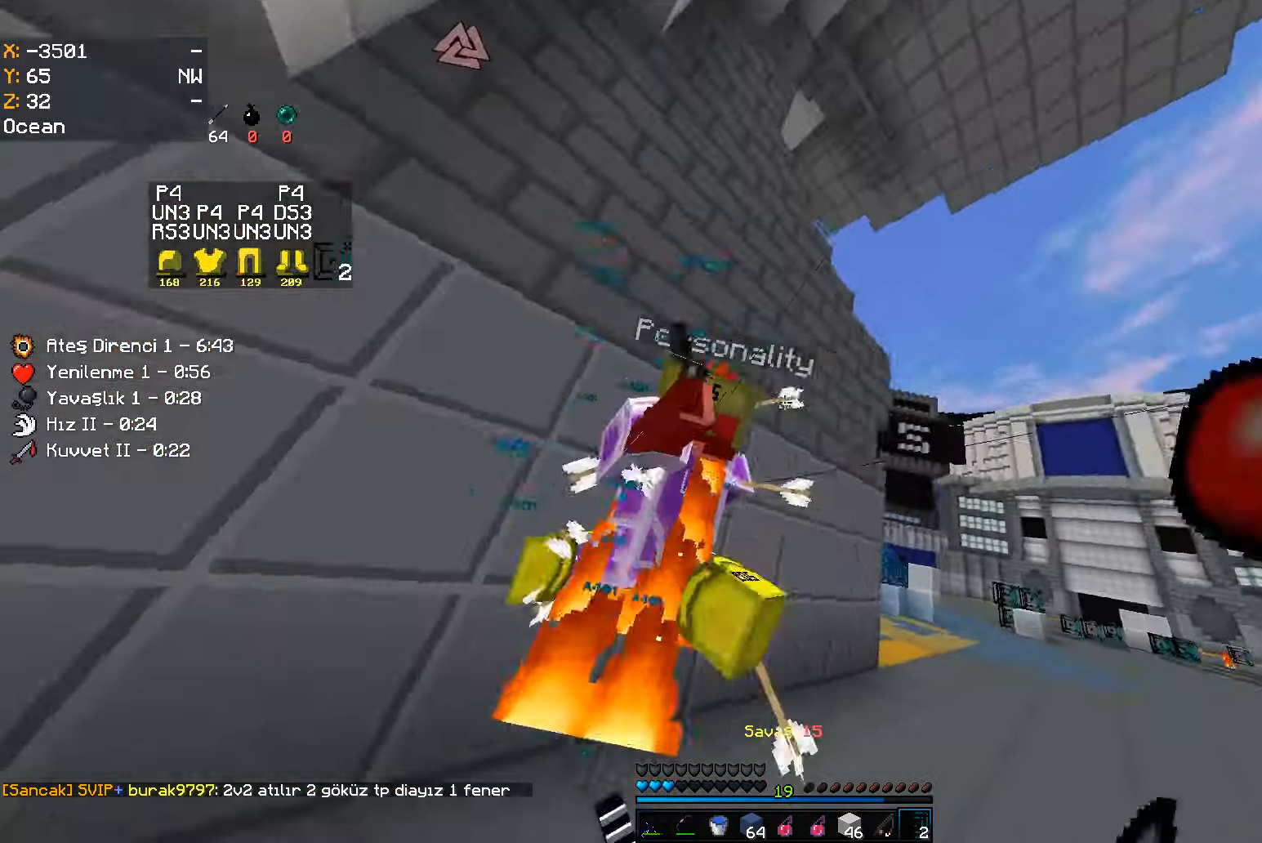
{"keys": ["w"], "mouse": [], "events": [[50, "d", "down"], [117, "mouse_left", "down"], [183, "mouse_left", "up"], [200, "mouse_left", "down"], [217, "mouse_left", "up"], [233, "mouse_left", "down"], [300, "mouse_left", "up"], [317, "mouse_left", "down"], [333, "mouse_left", "up"], [383, "d", "up"]]}
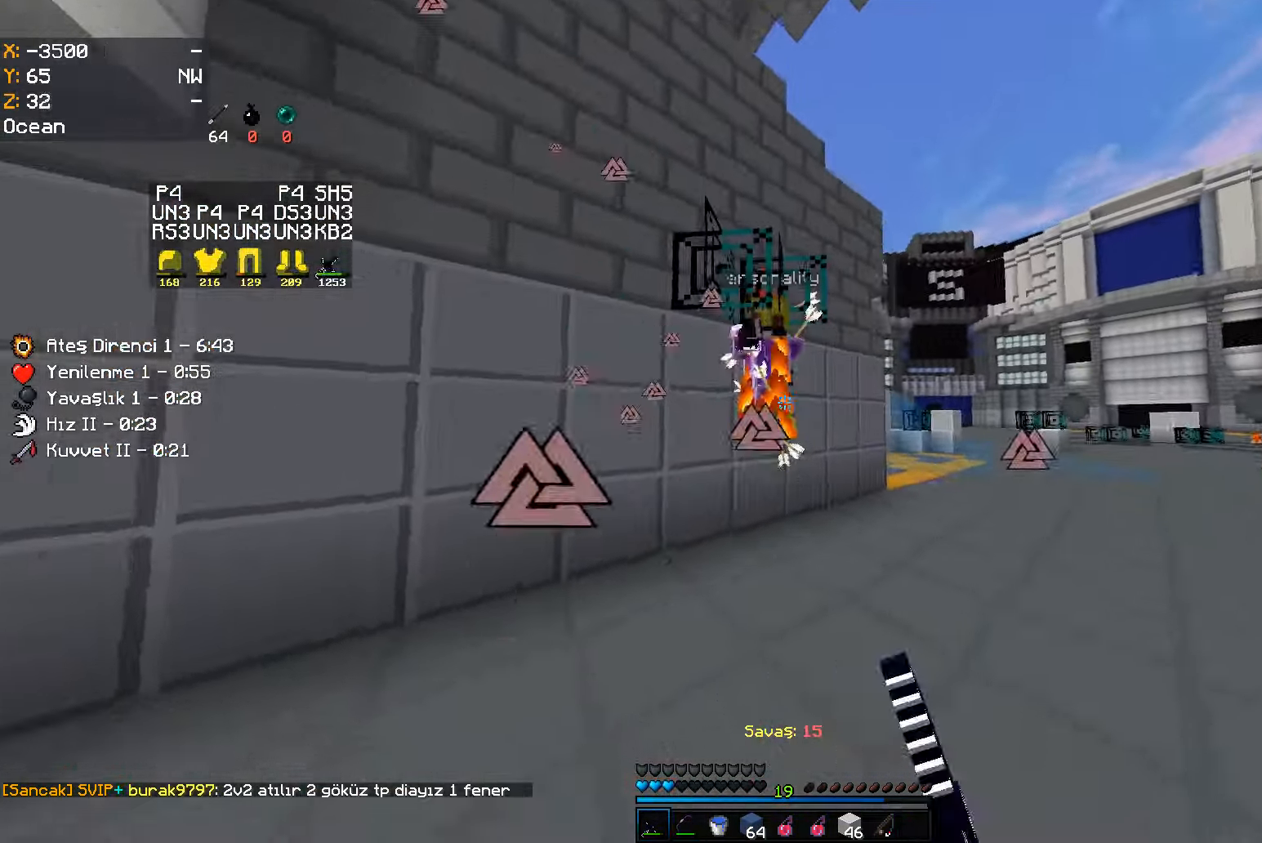
{"keys": ["d"], "mouse": ["left"], "events": [[150, "d", "down"], [367, "w", "up"], [400, "mouse_left", "down"]]}
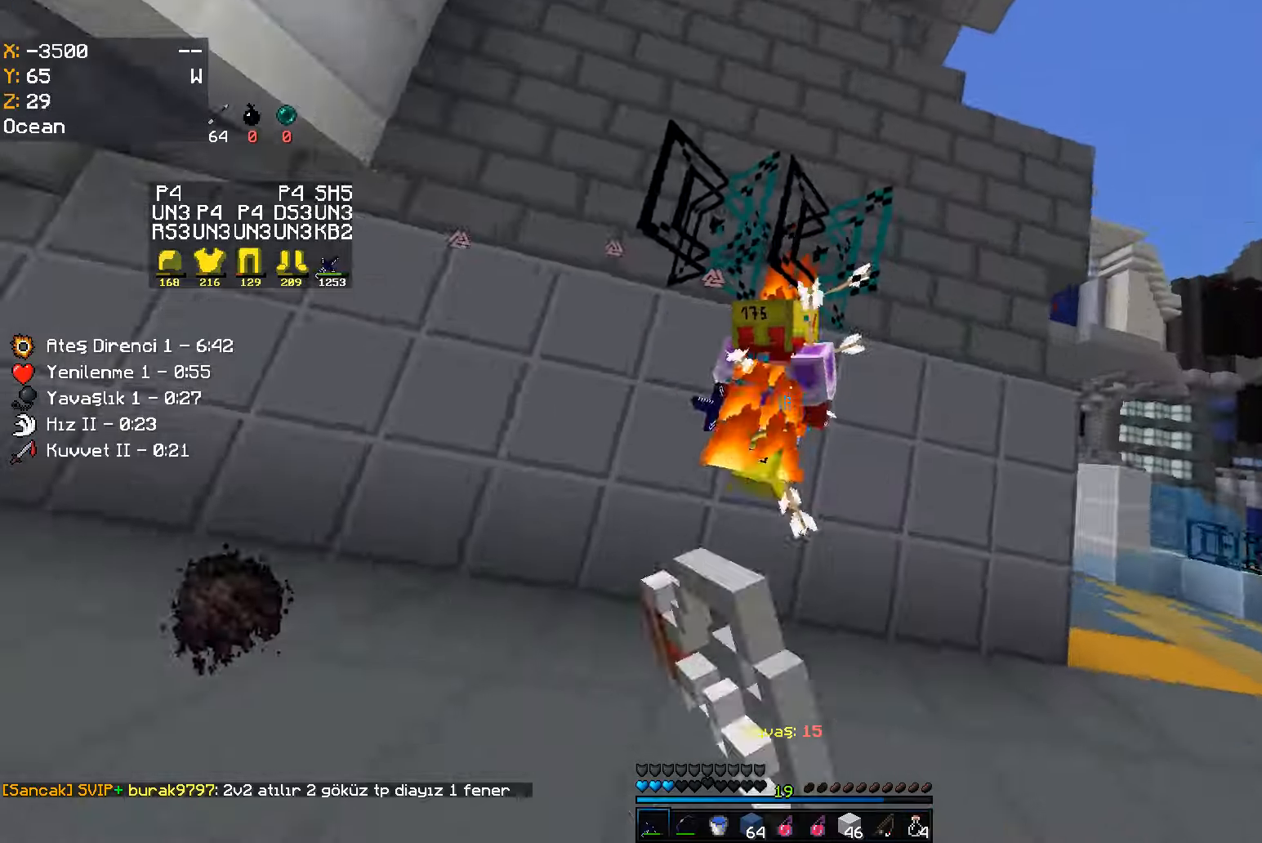
{"keys": ["w"], "mouse": ["left"], "events": [[34, "mouse_left", "up"], [50, "mouse_left", "down"], [84, "mouse_left", "up"], [350, "w", "down"], [367, "d", "up"], [384, "mouse_left", "down"]]}
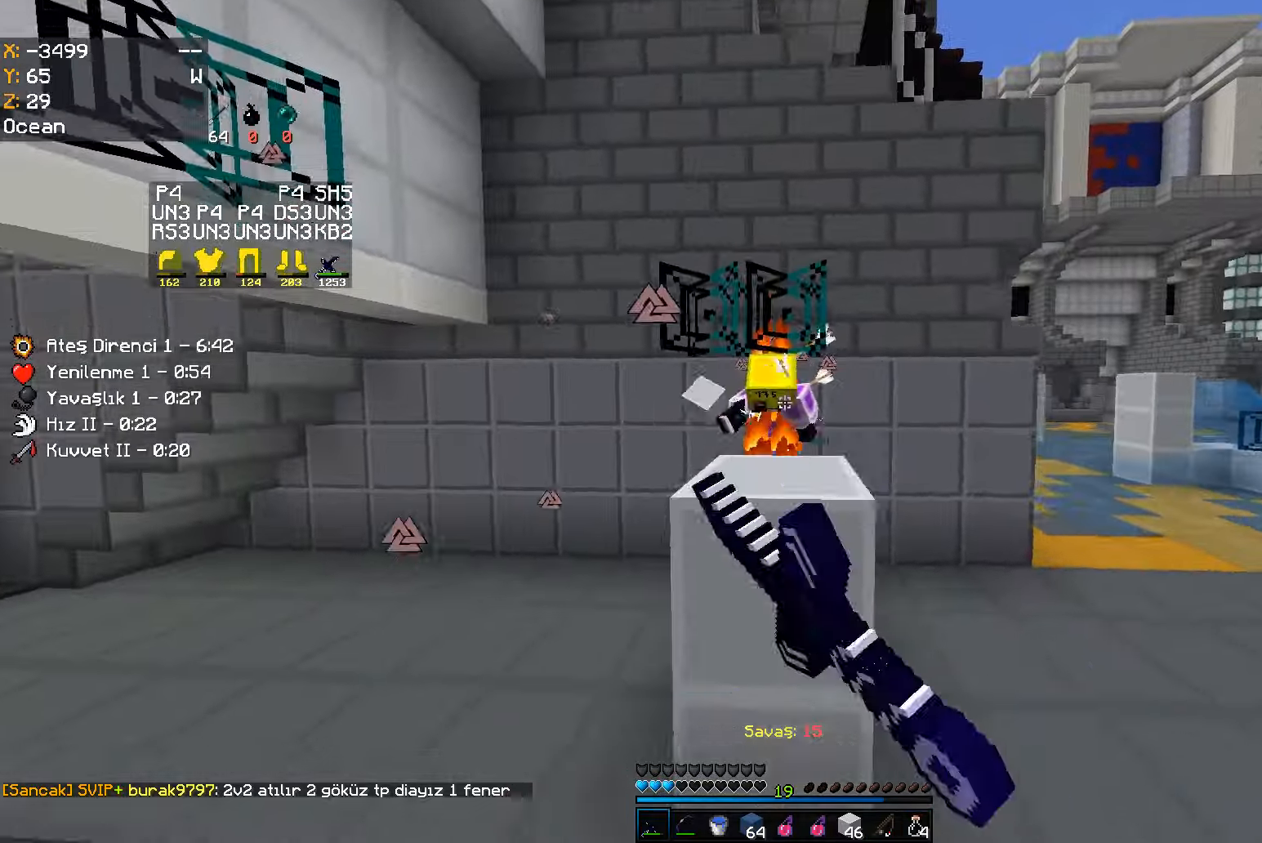
{"keys": ["d", "w"], "mouse": [], "events": [[17, "mouse_left", "up"], [34, "mouse_left", "down"], [50, "mouse_left", "up"], [67, "mouse_left", "down"], [134, "mouse_left", "up"], [250, "d", "down"], [284, "w", "up"], [367, "w", "down"]]}
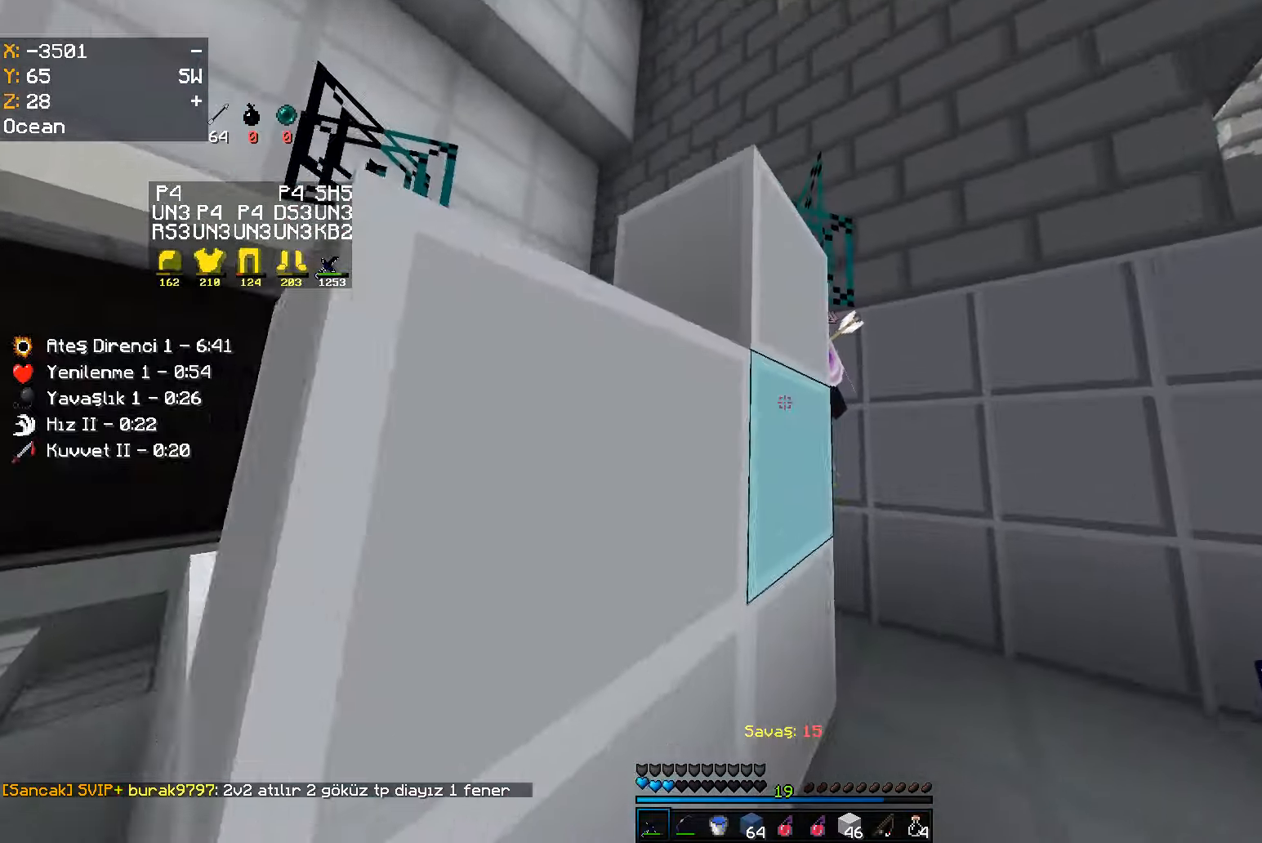
{"keys": ["d", "w"], "mouse": [], "events": [[84, "mouse_left", "down"], [217, "mouse_left", "up"], [234, "mouse_left", "down"], [250, "w", "up"], [300, "mouse_left", "up"], [317, "w", "down"]]}
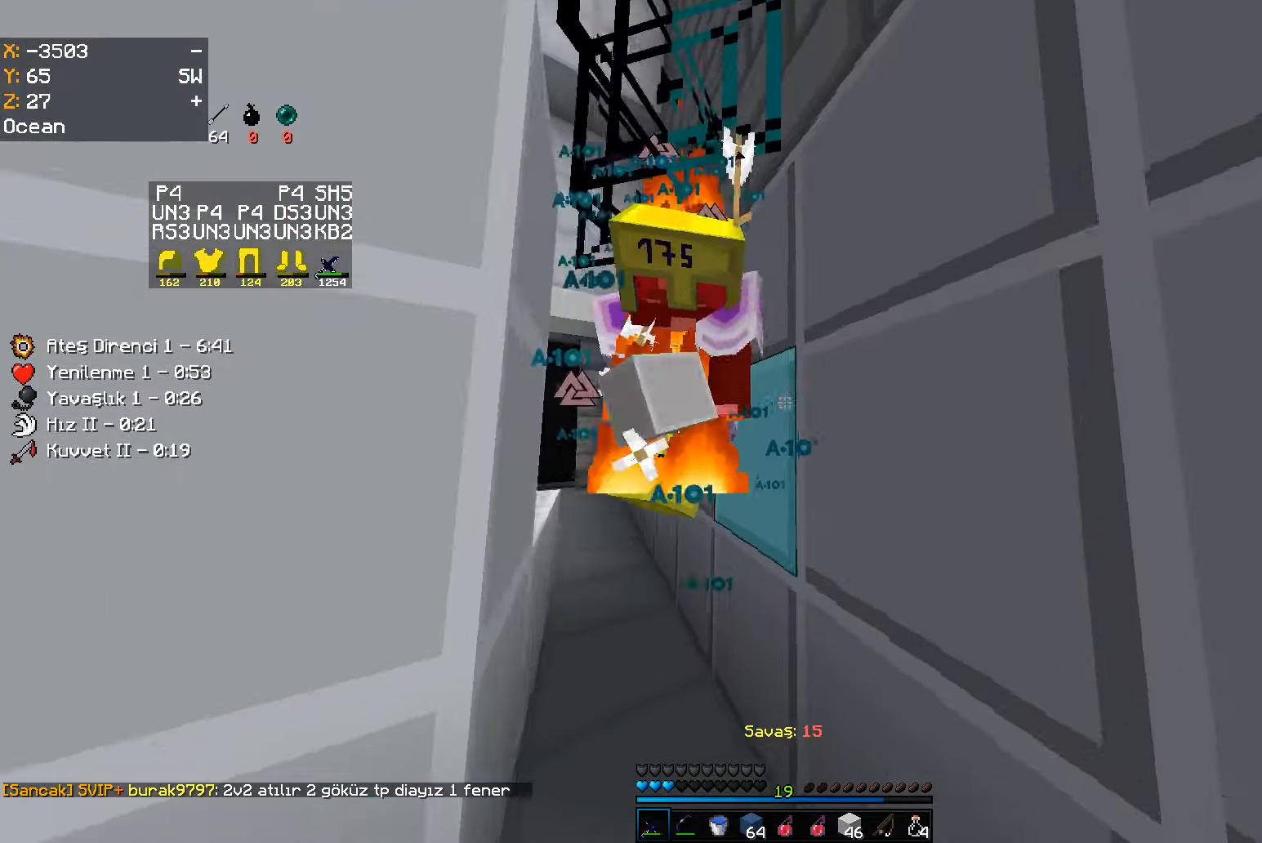
{"keys": ["a", "w"], "mouse": [], "events": [[17, "d", "up"], [100, "mouse_left", "down"], [200, "mouse_left", "up"], [217, "mouse_left", "down"], [234, "mouse_left", "up"], [250, "mouse_left", "down"], [284, "mouse_left", "up"], [434, "a", "down"]]}
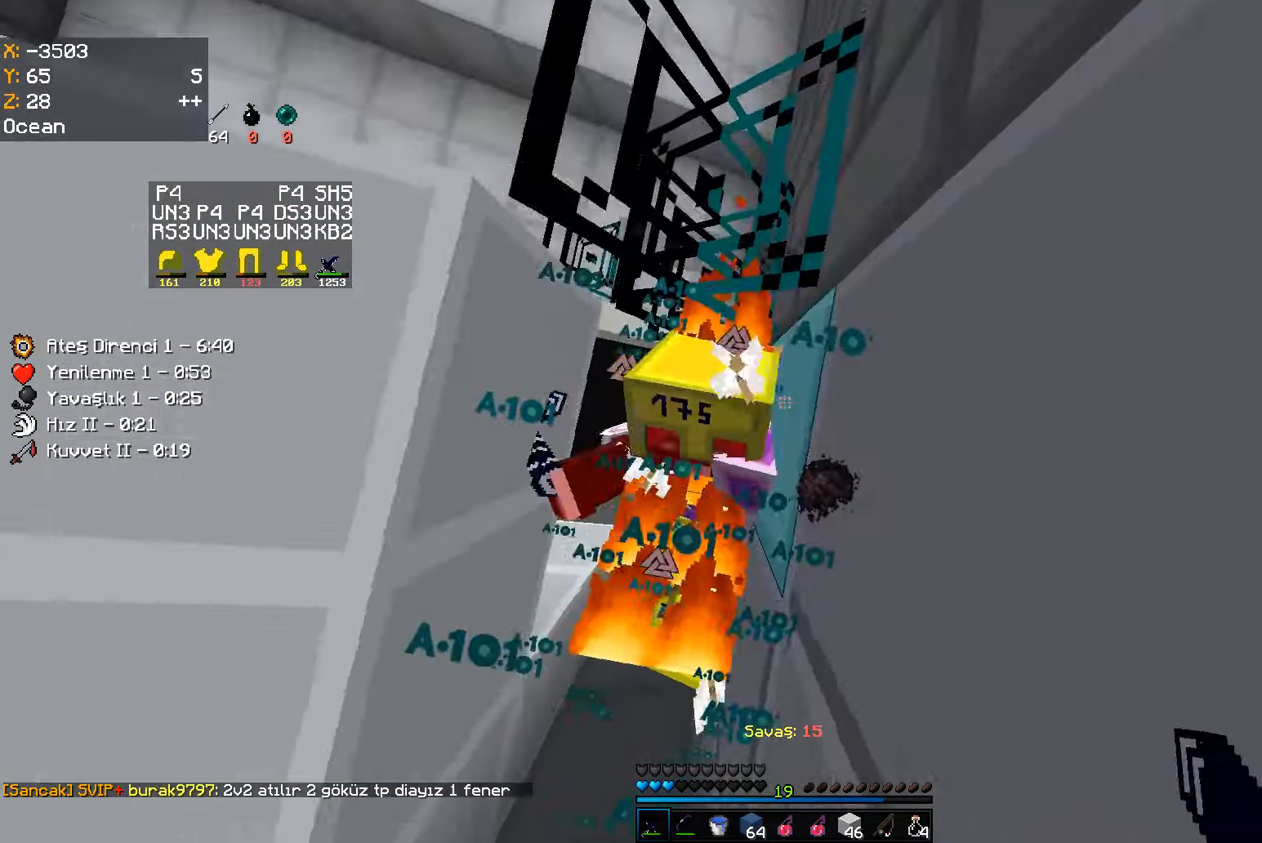
{"keys": ["w"], "mouse": [], "events": [[134, "a", "up"], [134, "mouse_left", "down"], [234, "mouse_left", "up"], [250, "mouse_left", "down"], [284, "mouse_left", "up"]]}
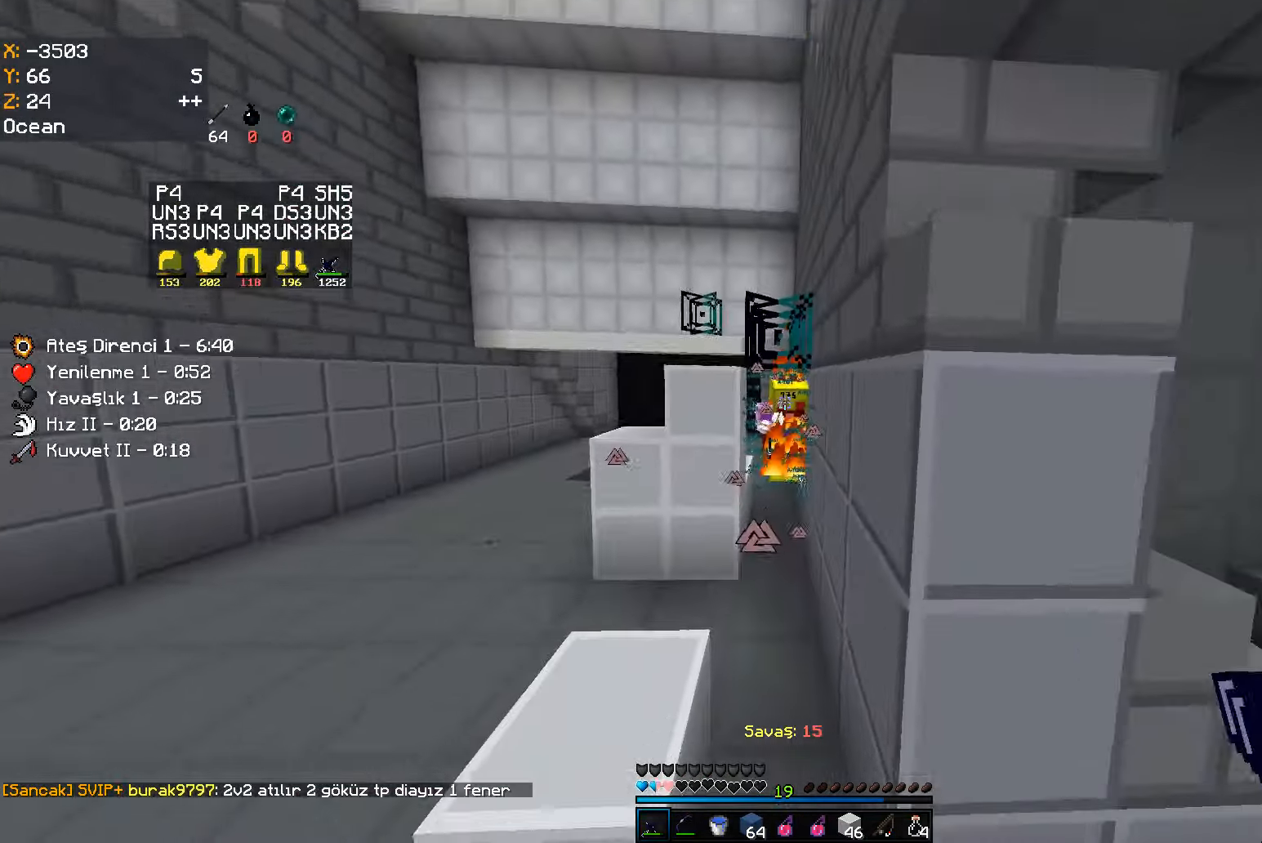
{"keys": ["w"], "mouse": [], "events": []}
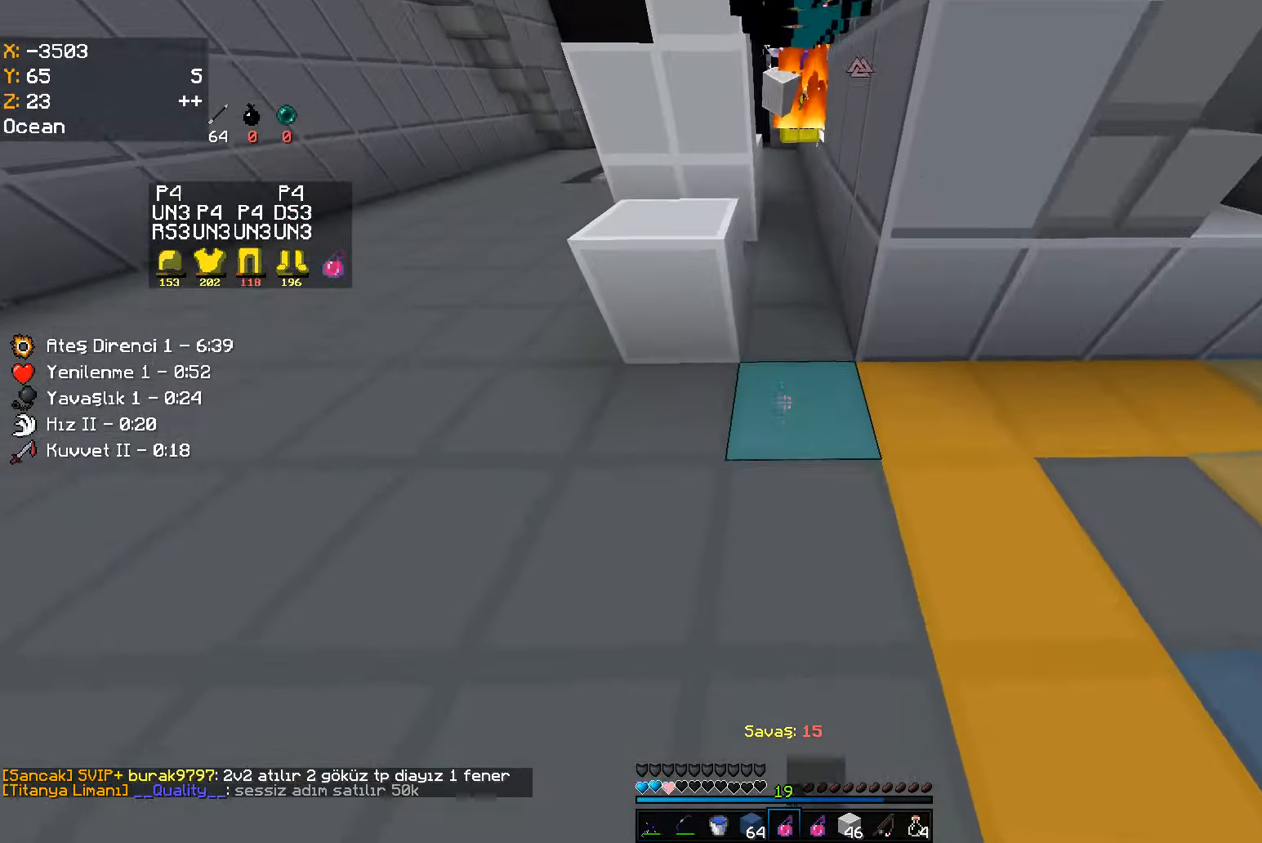
{"keys": ["w"], "mouse": ["left"], "events": [[50, "mouse_right", "down"], [150, "mouse_right", "up"], [417, "mouse_left", "down"], [484, "mouse_left", "up"], [500, "mouse_left", "down"]]}
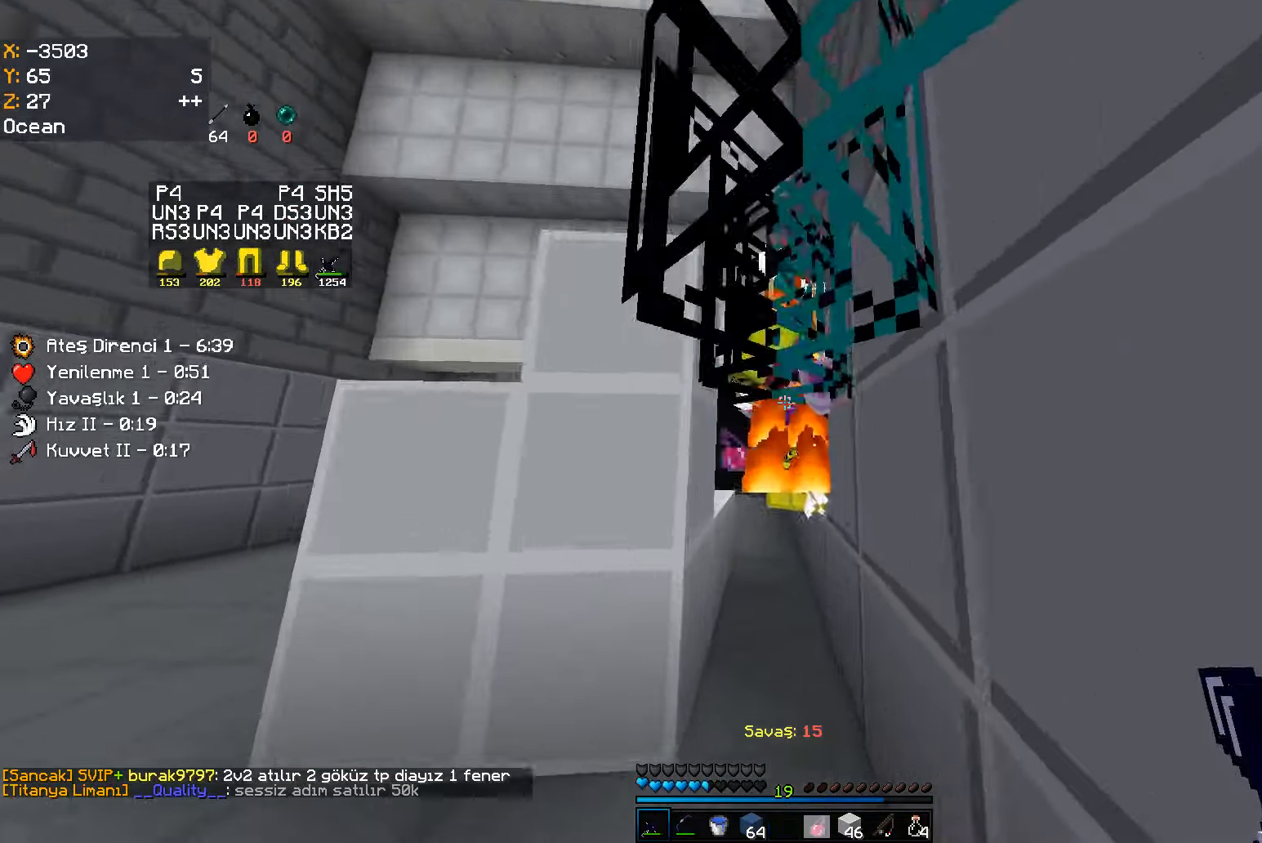
{"keys": ["a", "w"], "mouse": ["left"], "events": [[17, "mouse_left", "up"], [34, "mouse_left", "down"], [100, "mouse_left", "up"], [334, "mouse_left", "down"], [467, "mouse_left", "up"], [484, "mouse_left", "down"], [500, "a", "down"]]}
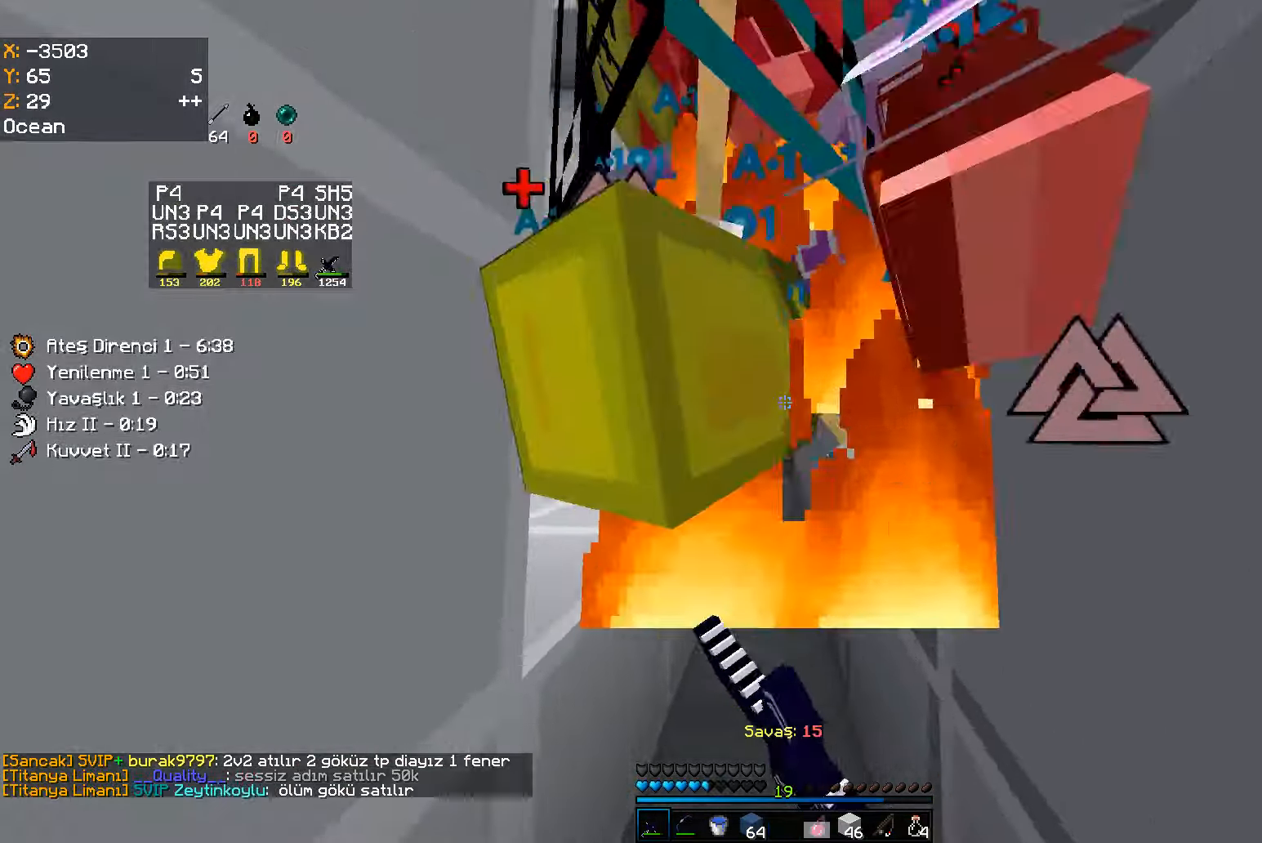
{"keys": ["d", "s"], "mouse": [], "events": [[84, "mouse_left", "up"], [250, "mouse_left", "down"], [267, "w", "up"], [284, "mouse_left", "up"], [300, "mouse_left", "down"], [400, "s", "down"], [450, "a", "up"], [467, "d", "down"], [467, "mouse_left", "up"]]}
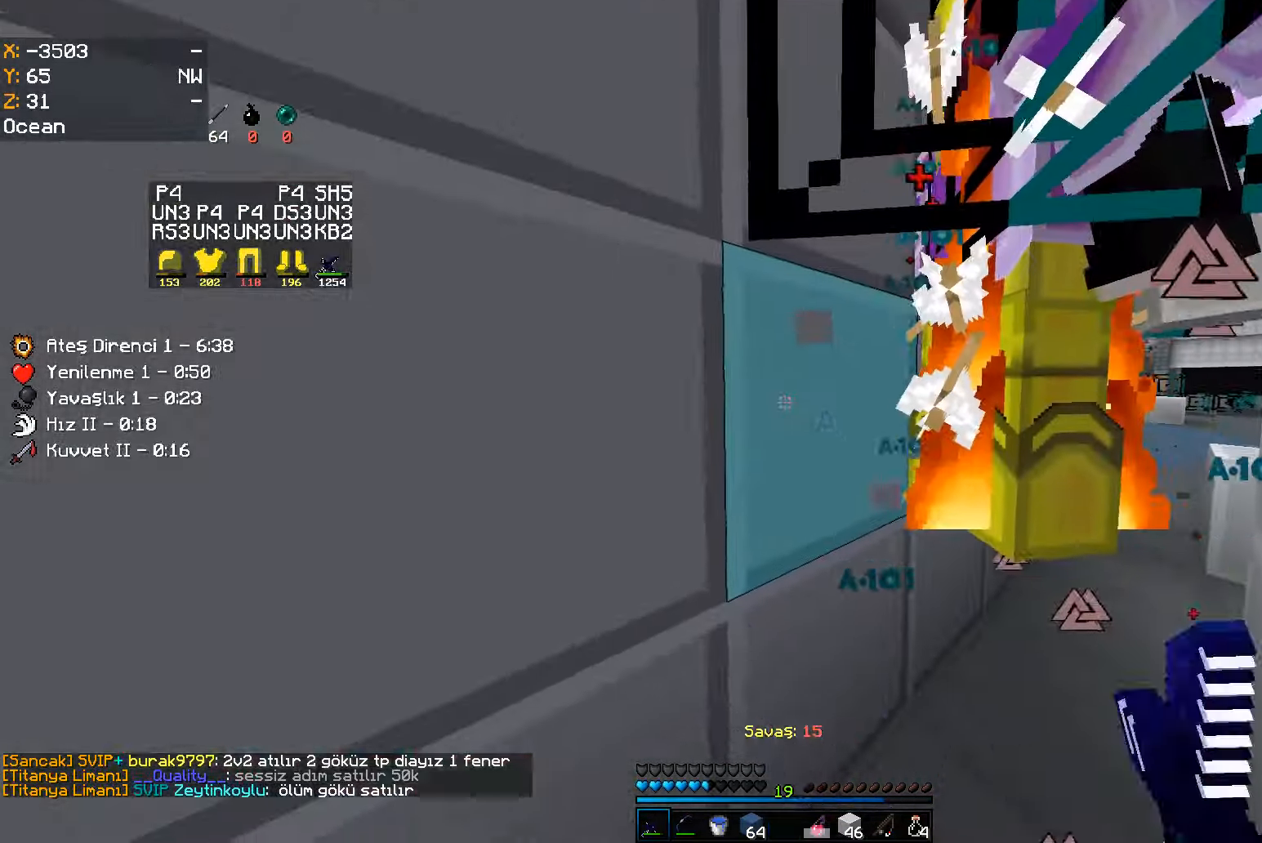
{"keys": ["w"], "mouse": [], "events": [[17, "s", "up"], [117, "mouse_left", "down"], [150, "mouse_left", "up"], [167, "d", "up"], [167, "mouse_left", "down"], [300, "mouse_left", "up"], [300, "w", "down"]]}
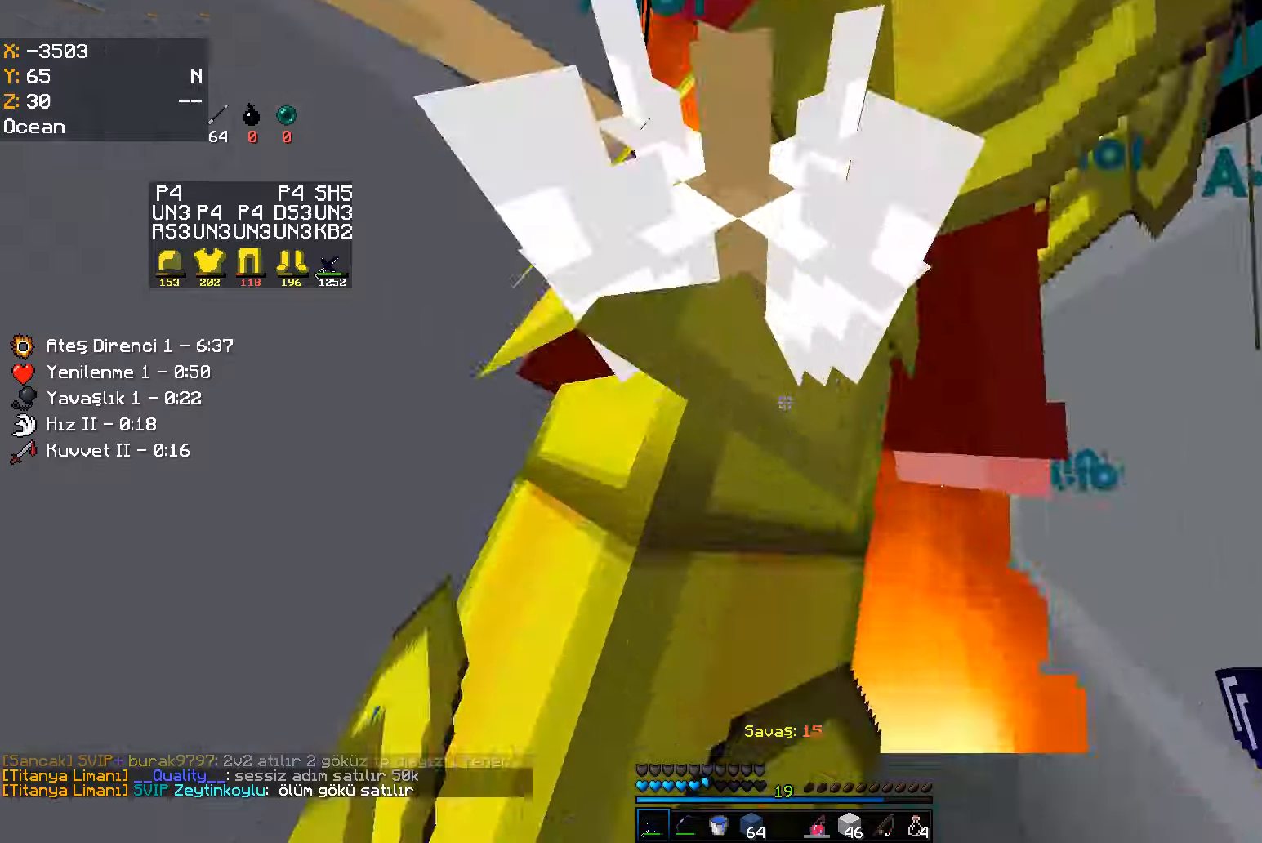
{"keys": [], "mouse": [], "events": [[50, "d", "down"], [66, "mouse_left", "down"], [100, "mouse_left", "up"], [100, "w", "up"], [116, "mouse_left", "down"], [133, "mouse_left", "up"], [150, "mouse_left", "down"], [233, "s", "down"], [250, "mouse_left", "up"], [400, "d", "up"], [466, "s", "up"]]}
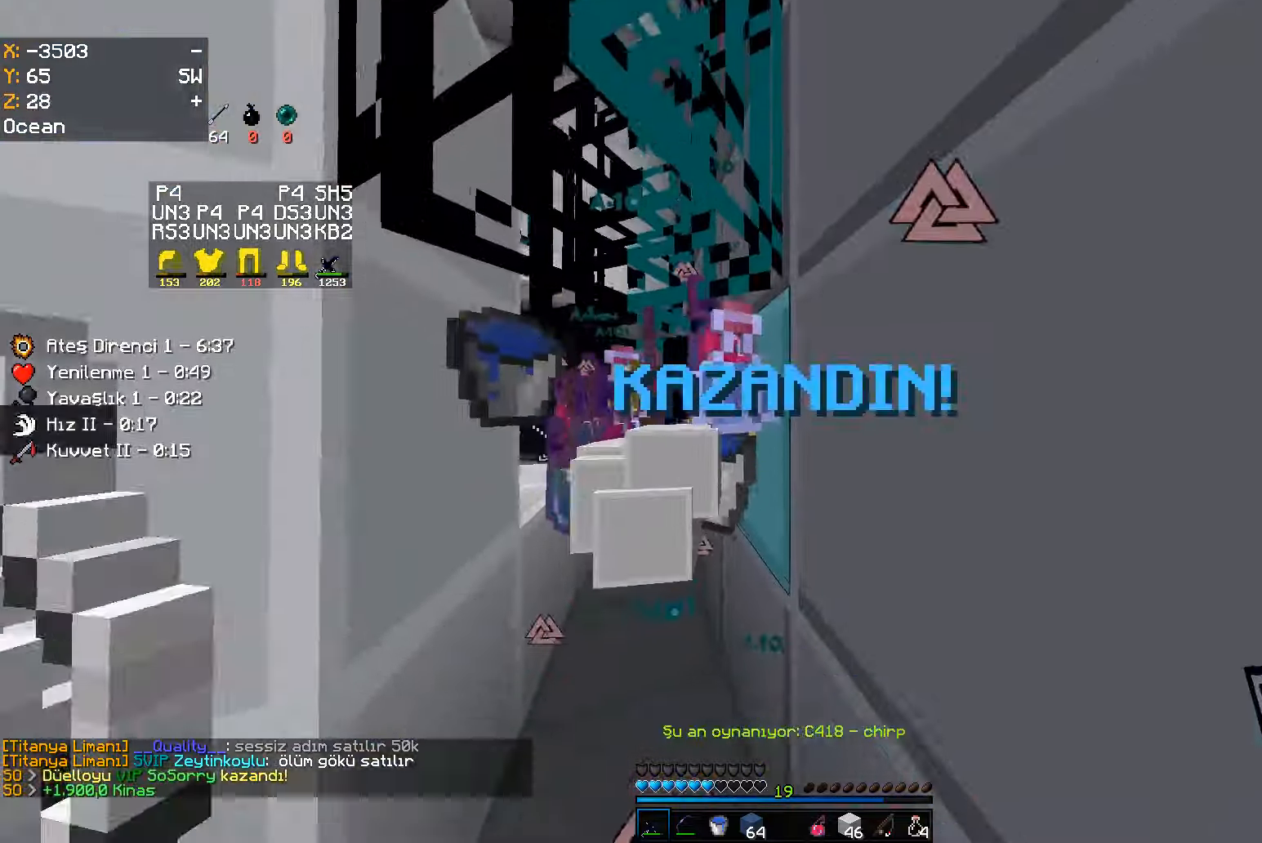
{"keys": [], "mouse": [], "events": [[83, "w", "down"], [350, "w", "up"]]}
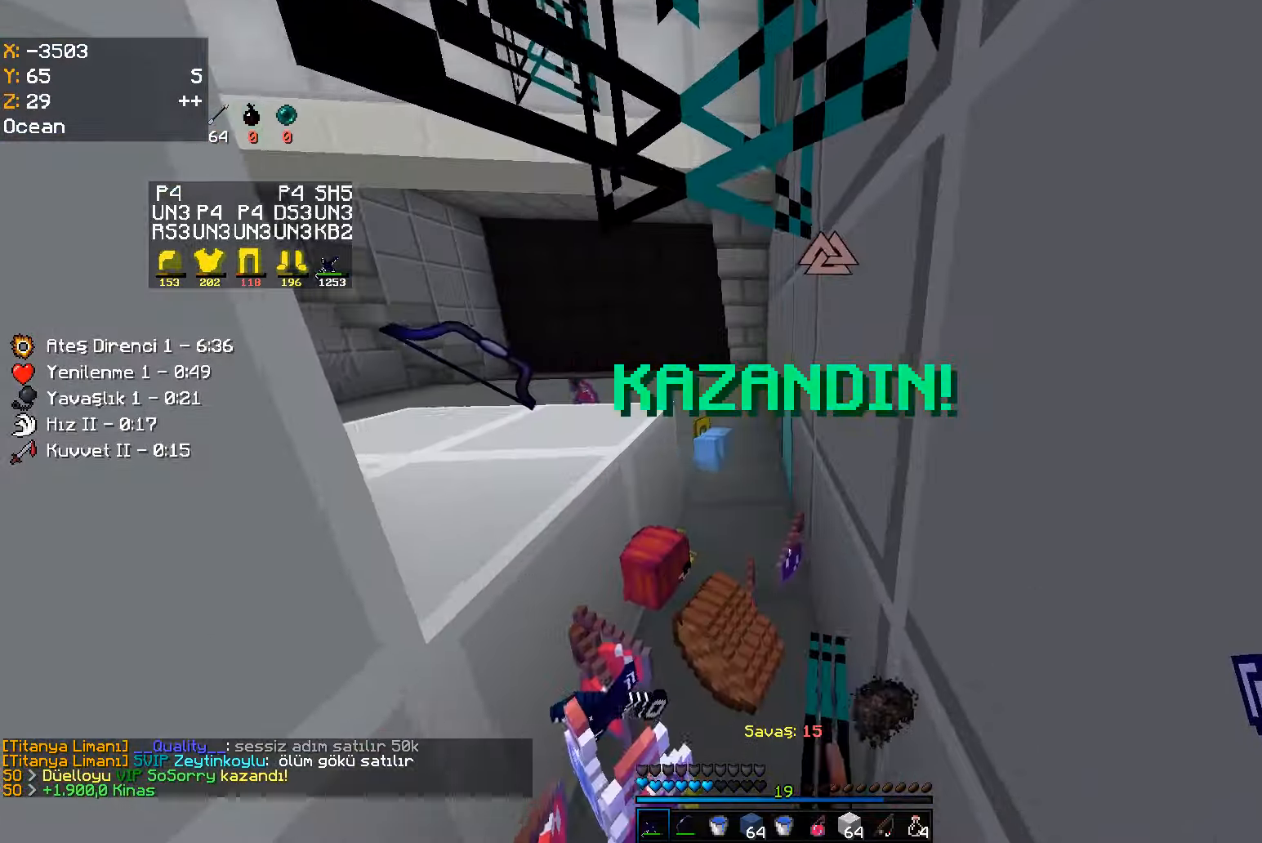
{"keys": ["w"], "mouse": [], "events": [[33, "mouse_right", "down"], [33, "w", "down"], [350, "mouse_right", "up"]]}
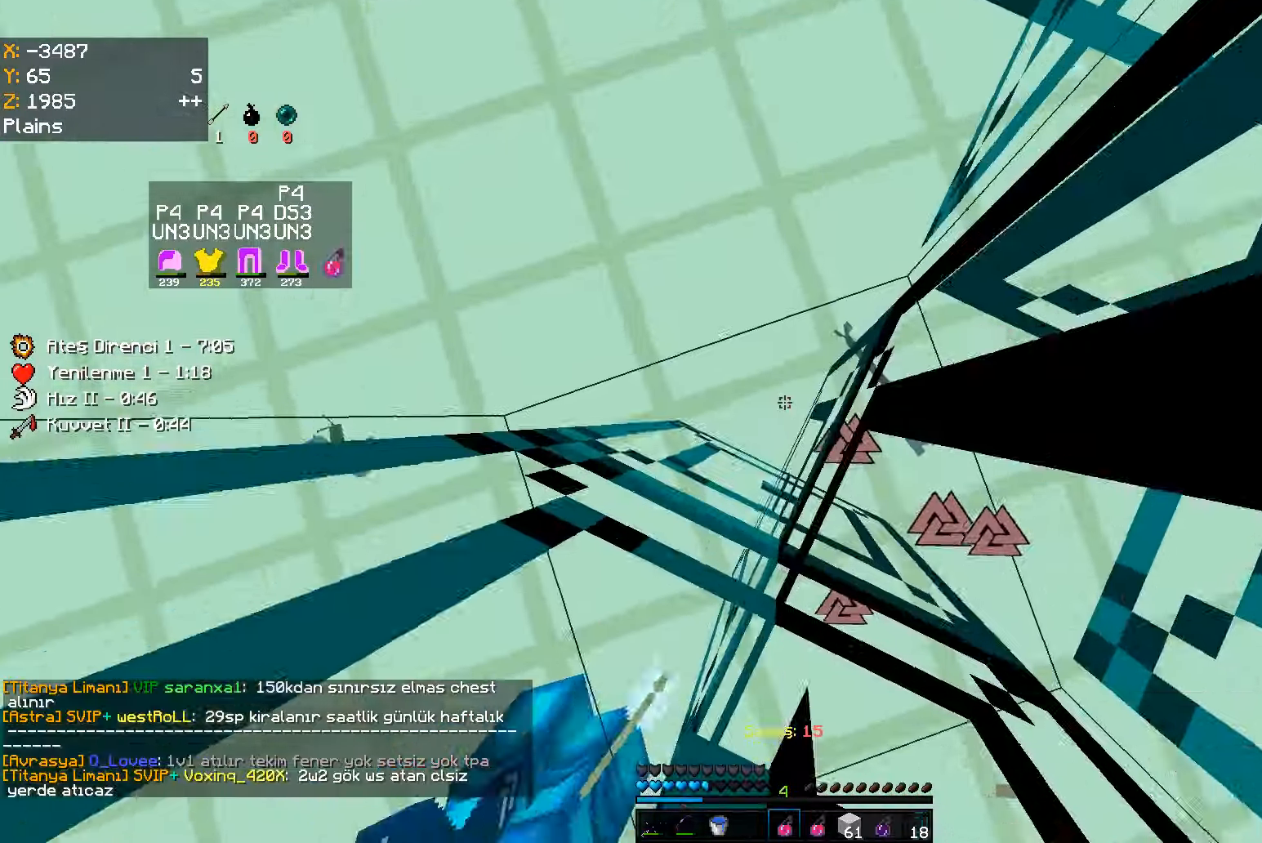
{"keys": ["w"], "mouse": ["left"], "events": [[33, "mouse_right", "down"], [166, "mouse_right", "up"], [433, "mouse_left", "down"]]}